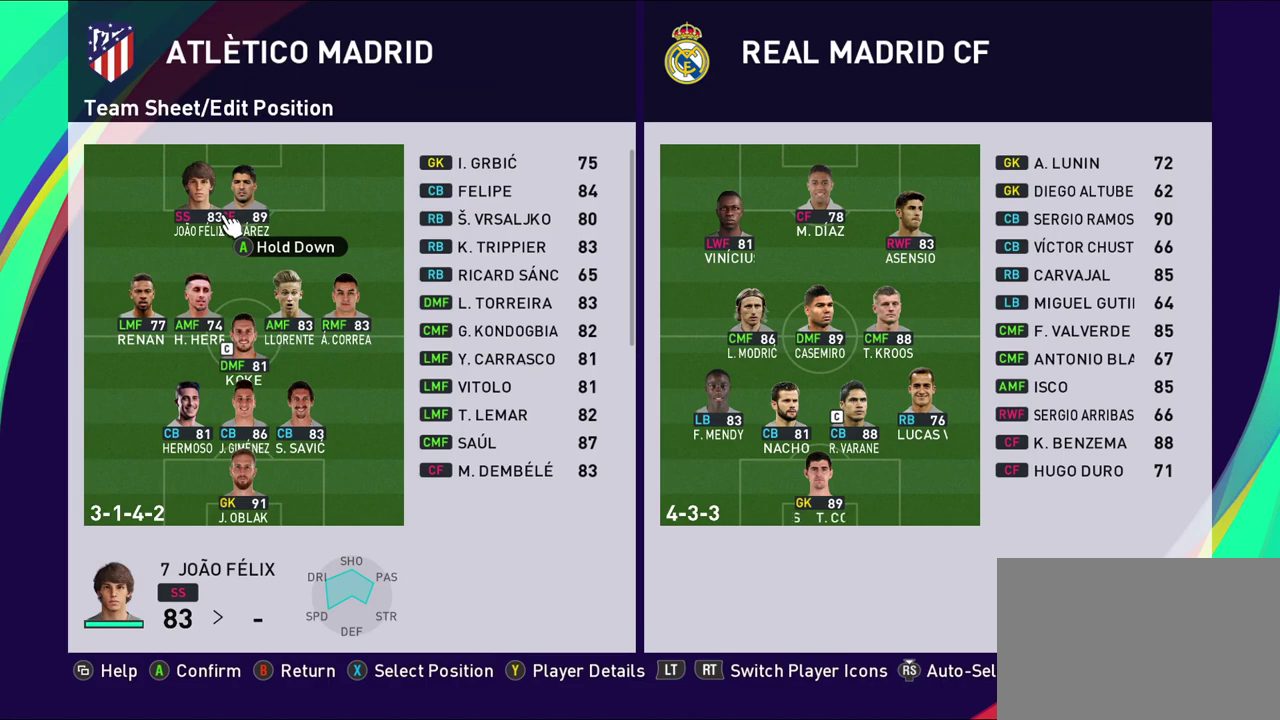
Gameplay with a controller (PlayStation layout); each line is a JSON object with the inputs held at the frame after it (dt_ms = milliseconds from this image to that frame). "events" lists button and stick changes between this image and that frame as [ms after this image, input, new state], when the widget could be followed in between.
{"dt_ms": 600, "buttons": ["CROSS"], "left_stick": "center", "right_stick": "center", "events": [[50, "CROSS", "down"], [350, "left_stick", "down"], [517, "left_stick", "center"]]}
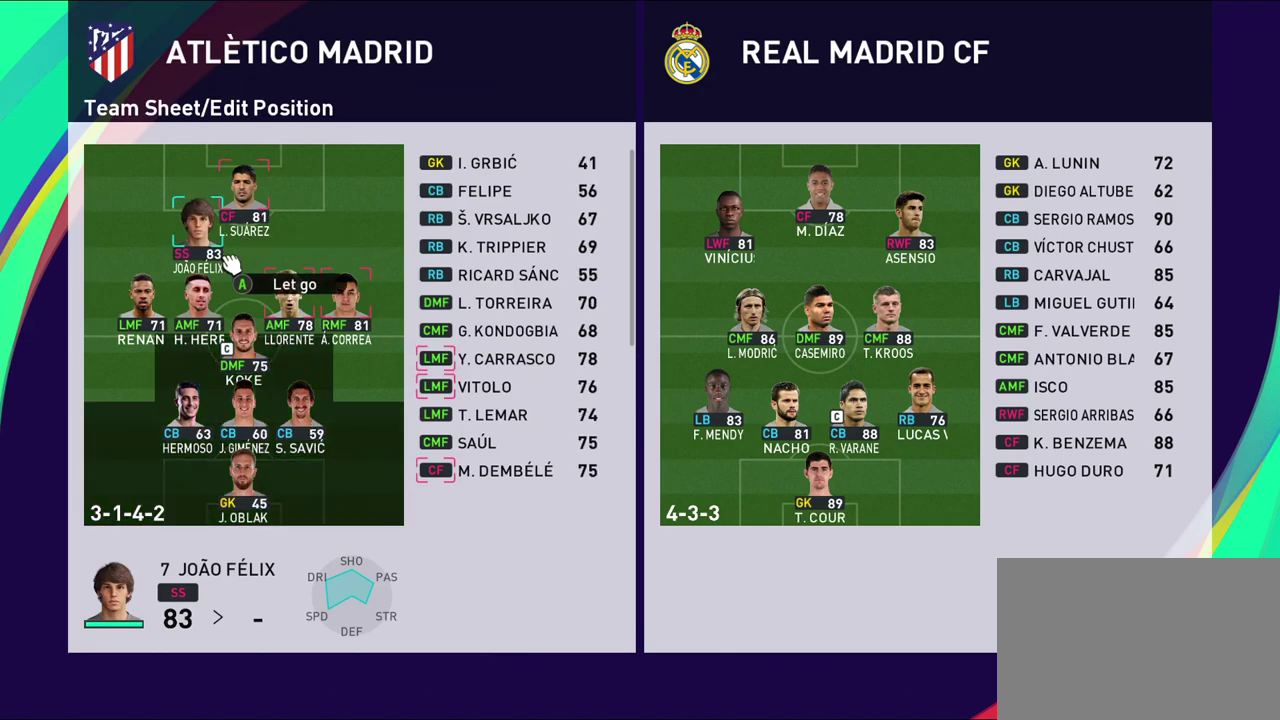
{"dt_ms": 400, "buttons": ["CROSS"], "left_stick": "down", "right_stick": "center", "events": [[300, "left_stick", "down"]]}
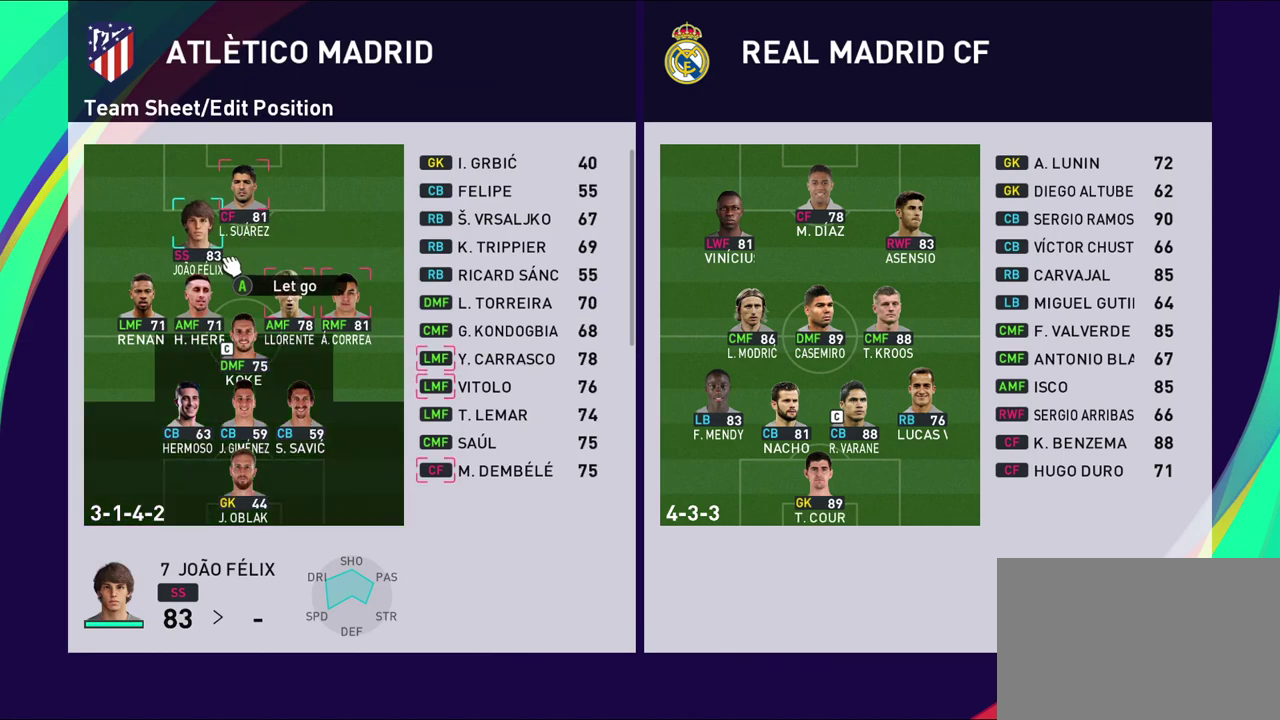
{"dt_ms": 500, "buttons": ["CROSS"], "left_stick": "center", "right_stick": "center", "events": [[17, "left_stick", "center"], [100, "left_stick", "up"], [217, "left_stick", "center"], [367, "left_stick", "down-right"], [483, "left_stick", "center"]]}
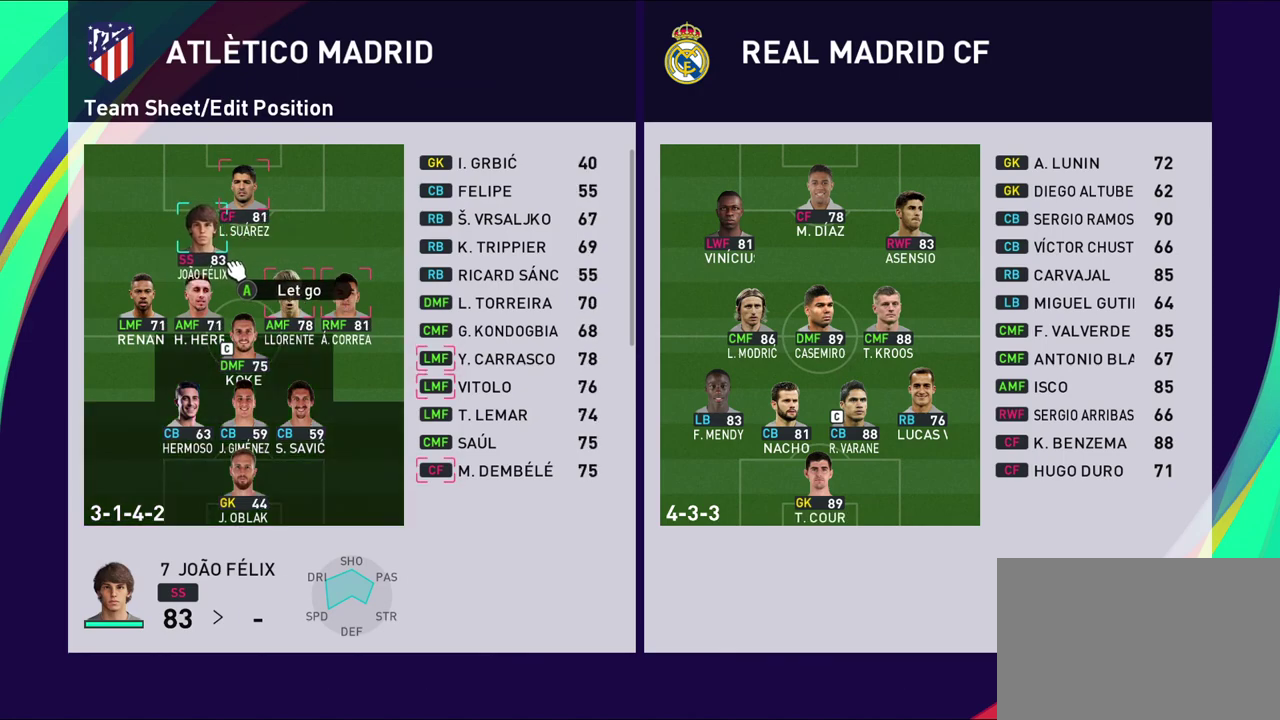
{"dt_ms": 500, "buttons": ["CROSS"], "left_stick": "center", "right_stick": "center", "events": [[317, "left_stick", "up-left"], [433, "left_stick", "center"]]}
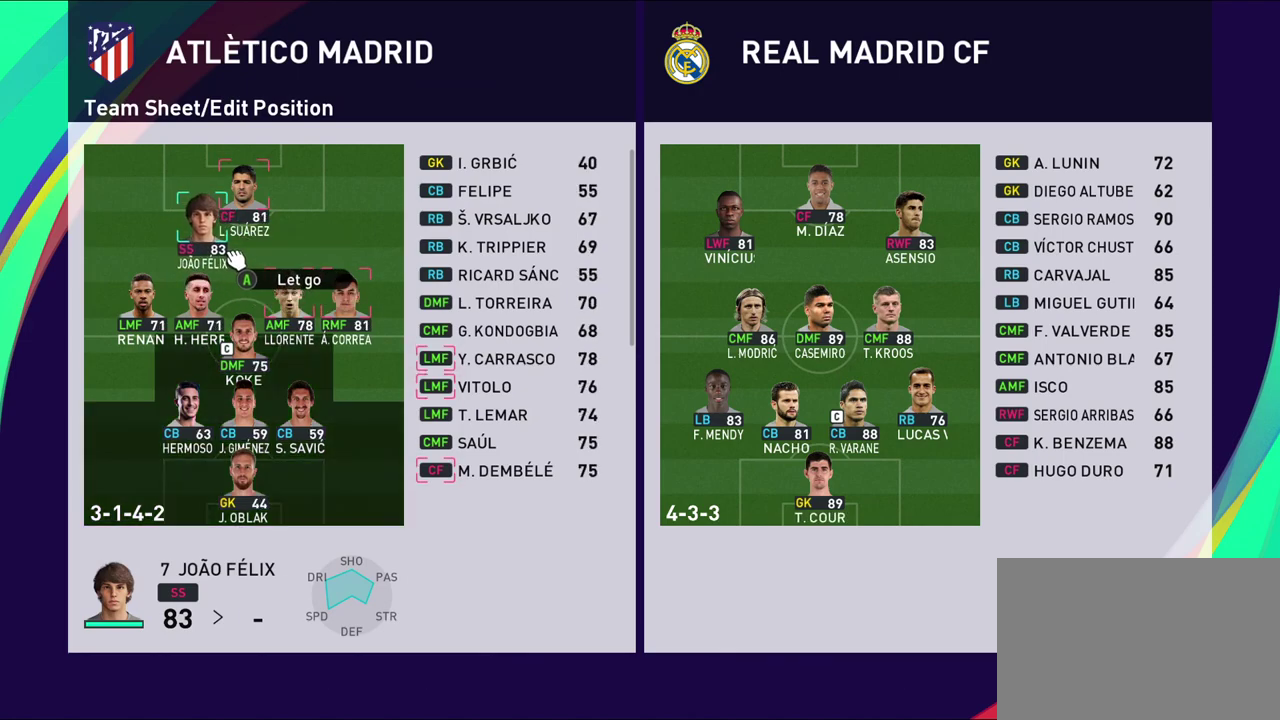
{"dt_ms": 500, "buttons": ["CROSS"], "left_stick": "down", "right_stick": "center", "events": [[150, "left_stick", "up-right"], [250, "left_stick", "center"], [433, "left_stick", "down"]]}
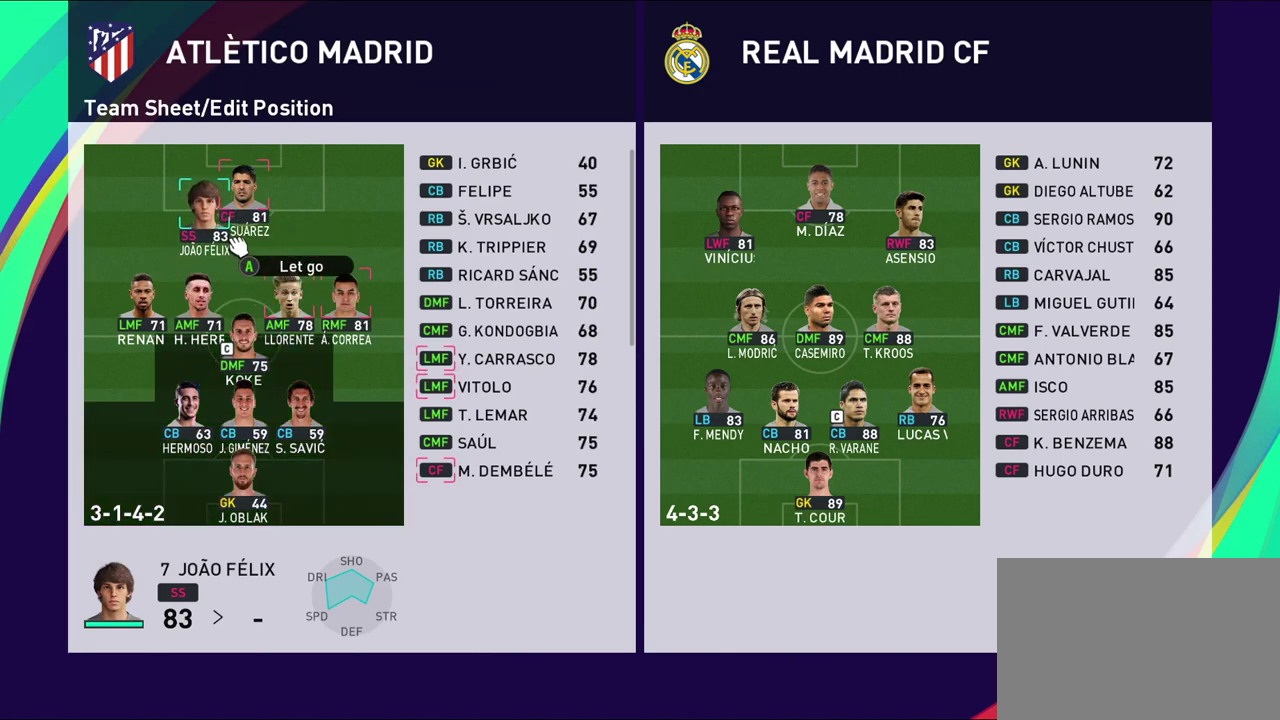
{"dt_ms": 700, "buttons": ["CROSS"], "left_stick": "right", "right_stick": "center", "events": [[67, "left_stick", "center"], [217, "left_stick", "left"], [350, "left_stick", "center"], [467, "left_stick", "up"], [683, "left_stick", "right"]]}
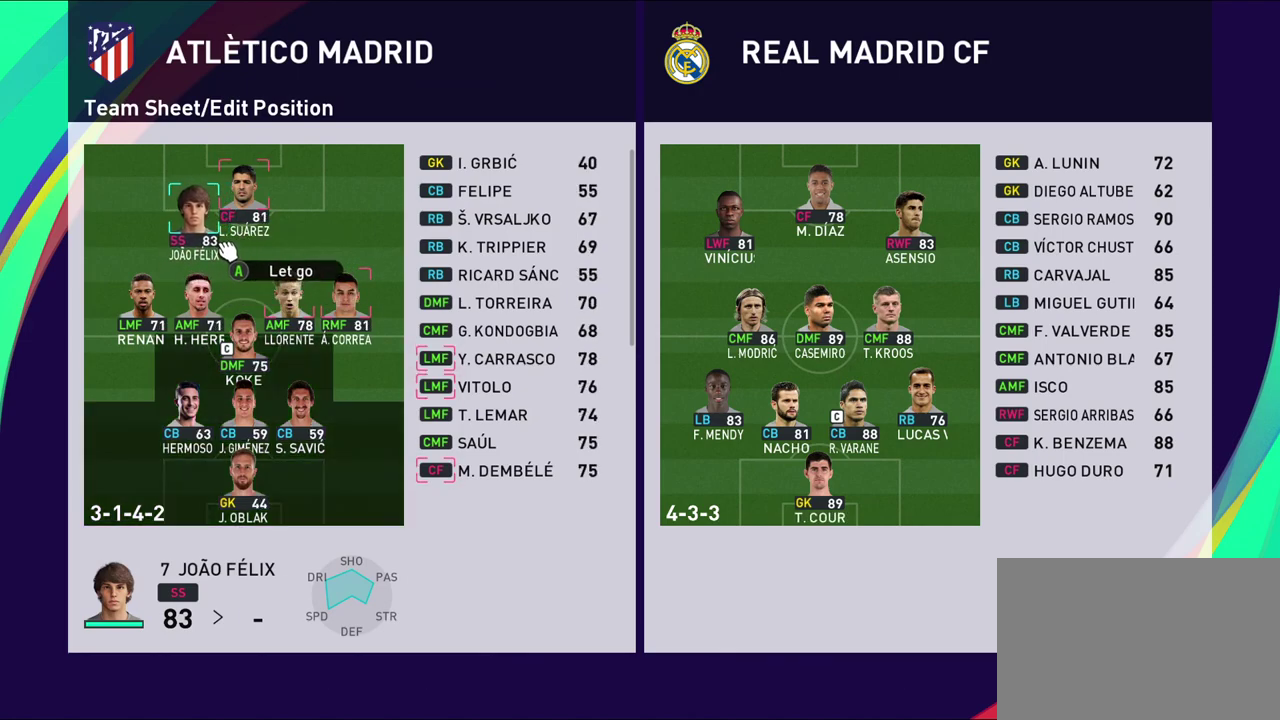
{"dt_ms": 300, "buttons": ["CROSS"], "left_stick": "down-left", "right_stick": "center", "events": [[150, "left_stick", "left"], [233, "left_stick", "down-left"]]}
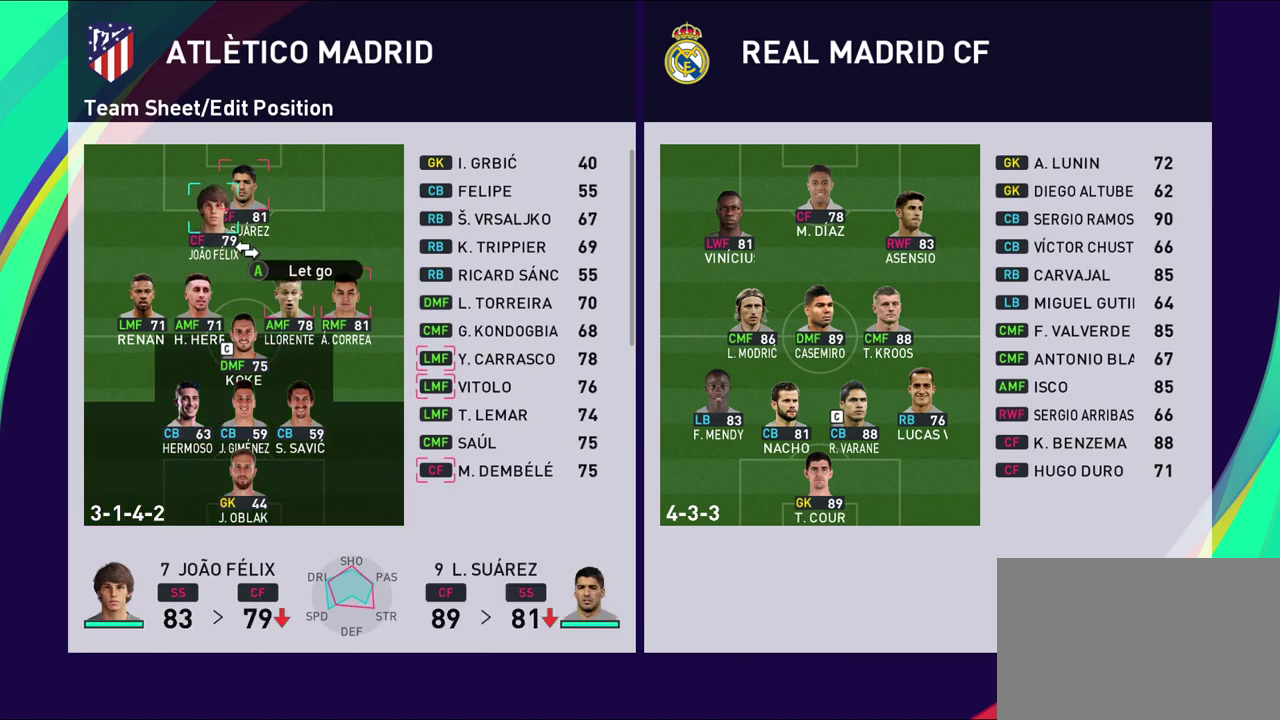
{"dt_ms": 300, "buttons": ["CROSS"], "left_stick": "center", "right_stick": "center", "events": [[50, "left_stick", "center"], [133, "left_stick", "right"], [217, "left_stick", "up-right"], [283, "left_stick", "center"]]}
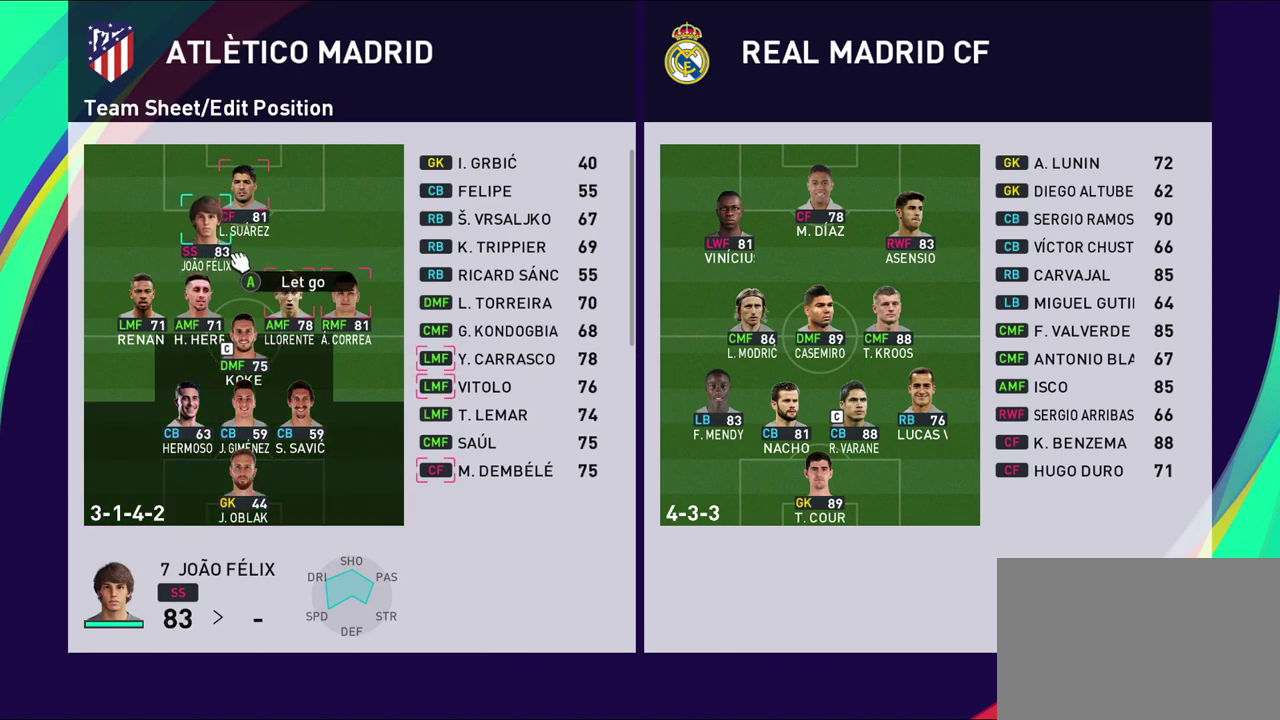
{"dt_ms": 700, "buttons": ["CROSS"], "left_stick": "center", "right_stick": "center", "events": [[333, "left_stick", "up-right"], [500, "left_stick", "center"]]}
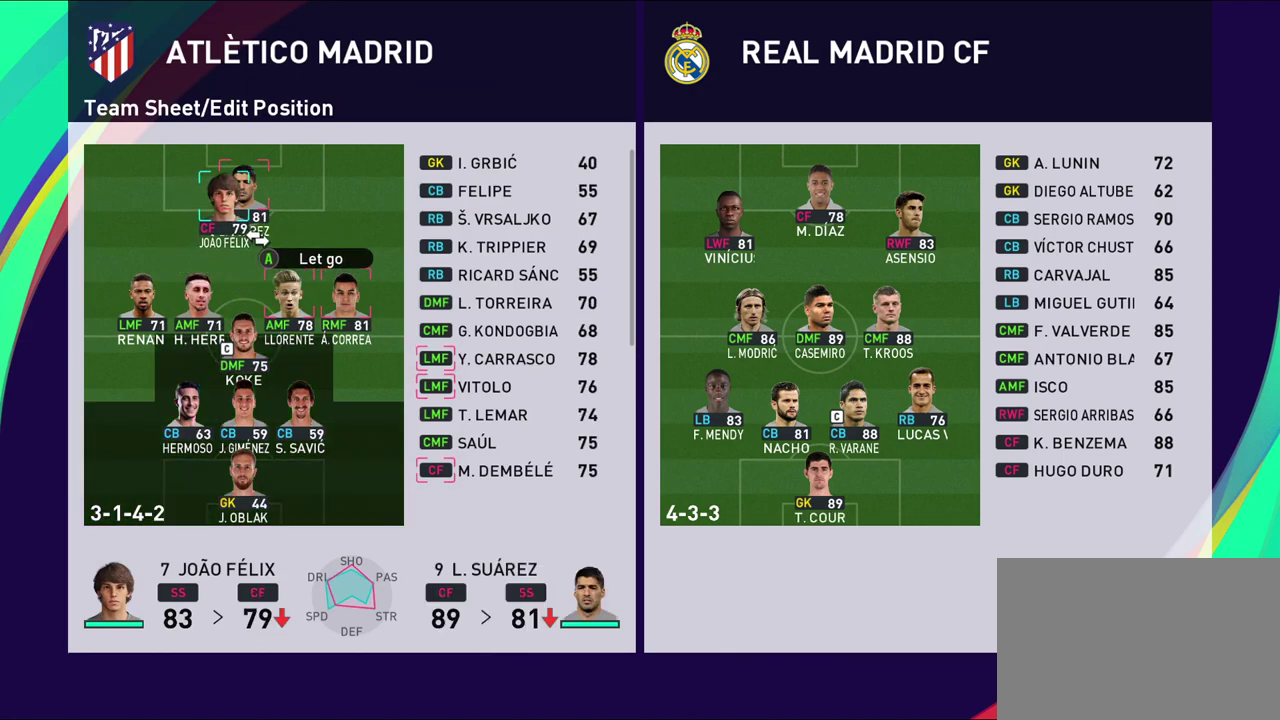
{"dt_ms": 400, "buttons": [], "left_stick": "center", "right_stick": "center", "events": [[83, "left_stick", "up-right"], [167, "left_stick", "center"], [200, "CROSS", "up"]]}
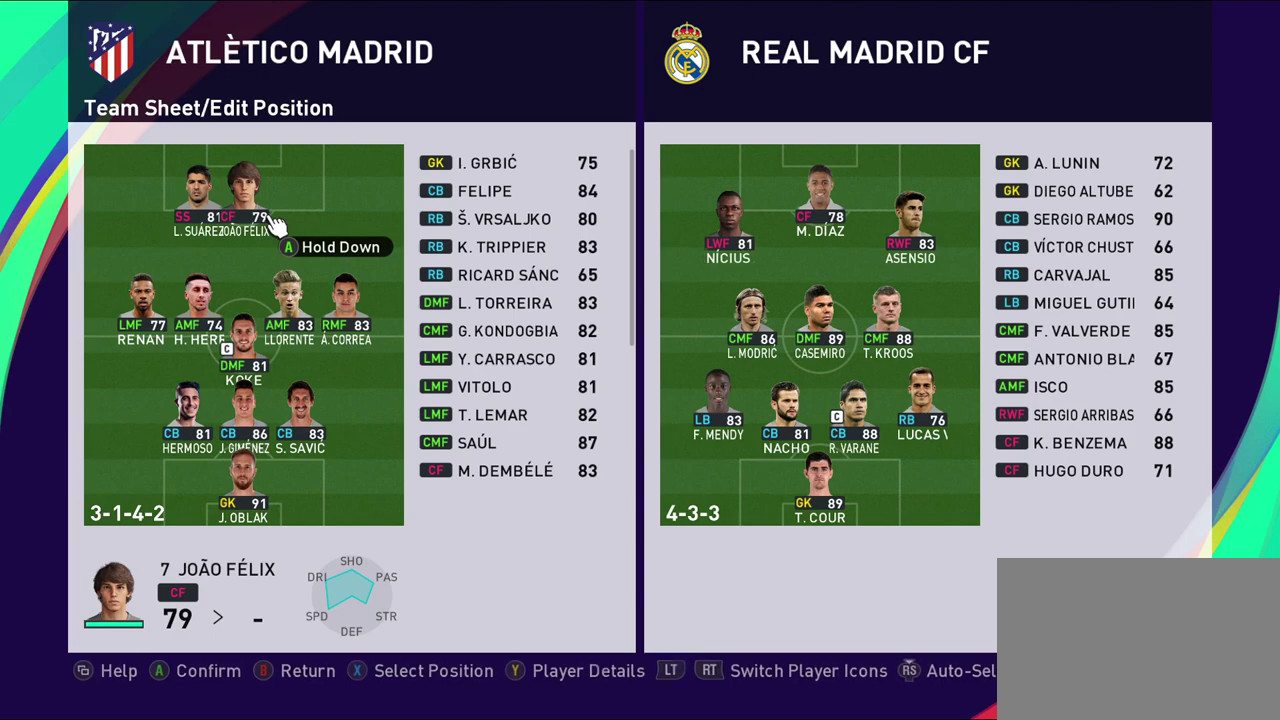
{"dt_ms": 700, "buttons": ["CROSS"], "left_stick": "center", "right_stick": "center", "events": [[133, "CROSS", "down"], [283, "CROSS", "up"], [433, "left_stick", "left"], [583, "CROSS", "down"], [583, "left_stick", "center"]]}
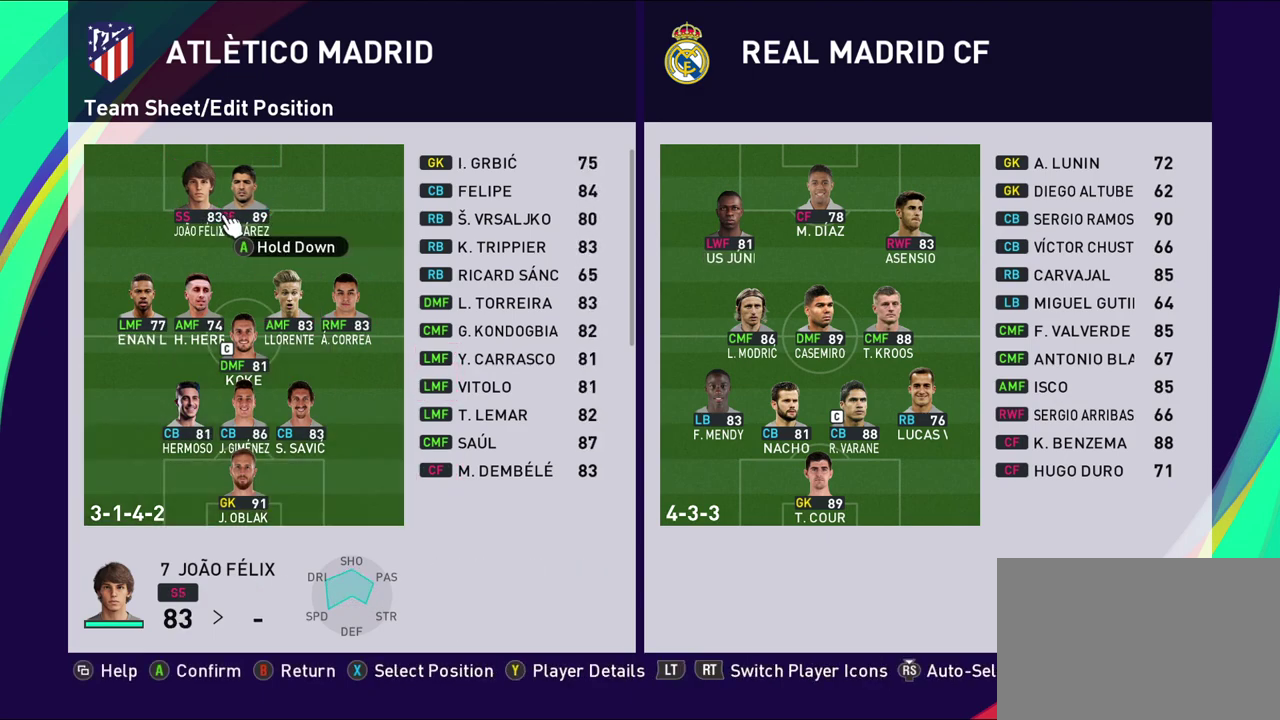
{"dt_ms": 400, "buttons": [], "left_stick": "center", "right_stick": "center", "events": [[33, "CROSS", "up"]]}
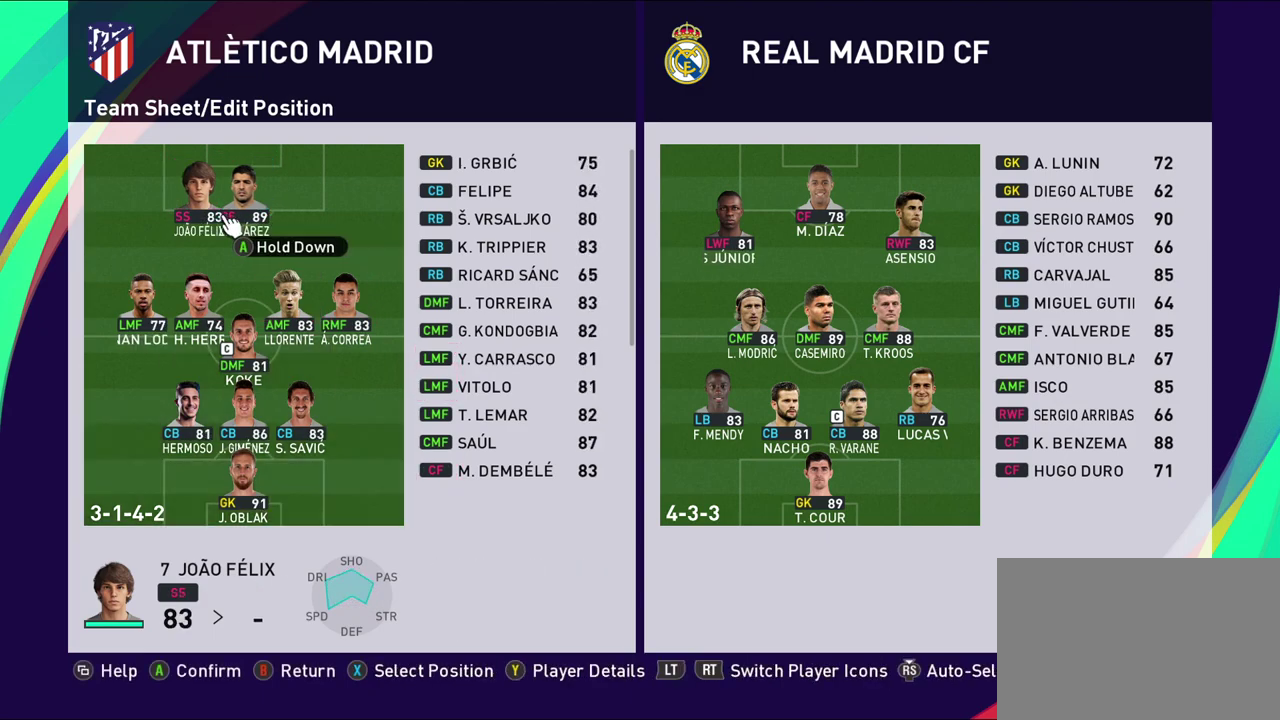
{"dt_ms": 500, "buttons": [], "left_stick": "center", "right_stick": "center", "events": []}
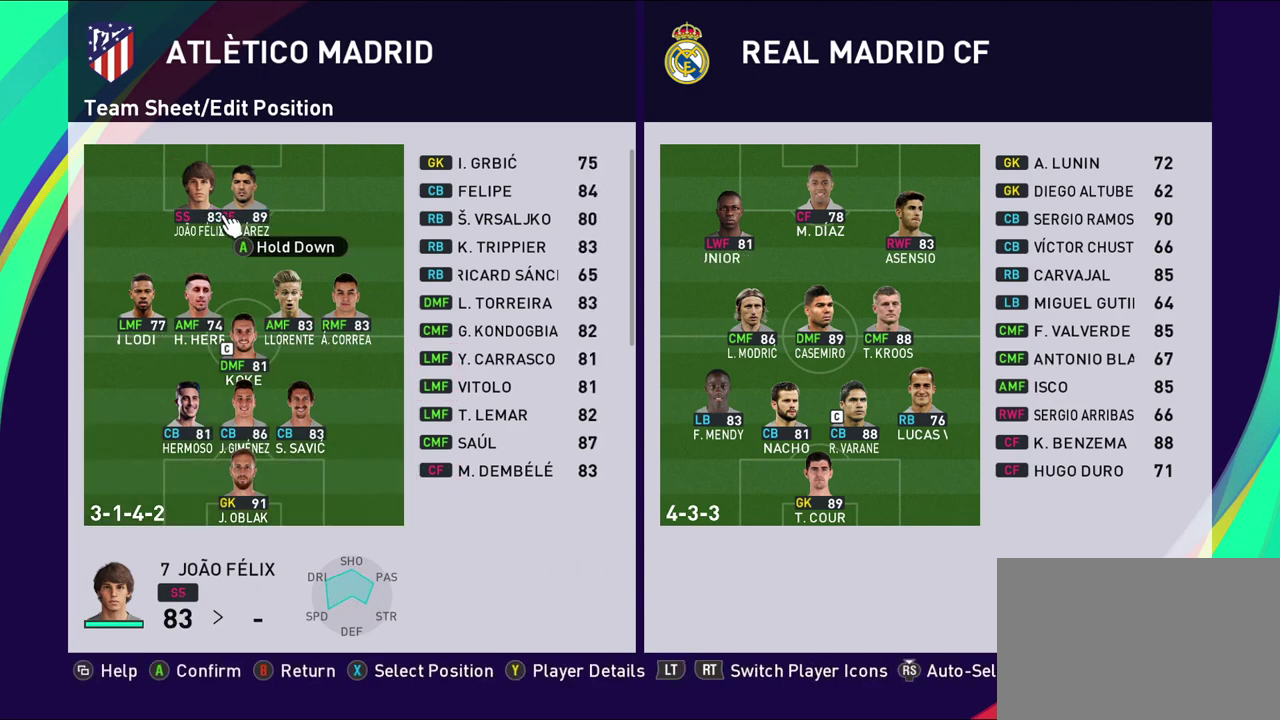
{"dt_ms": 500, "buttons": [], "left_stick": "center", "right_stick": "center", "events": [[133, "left_stick", "down"], [350, "left_stick", "center"]]}
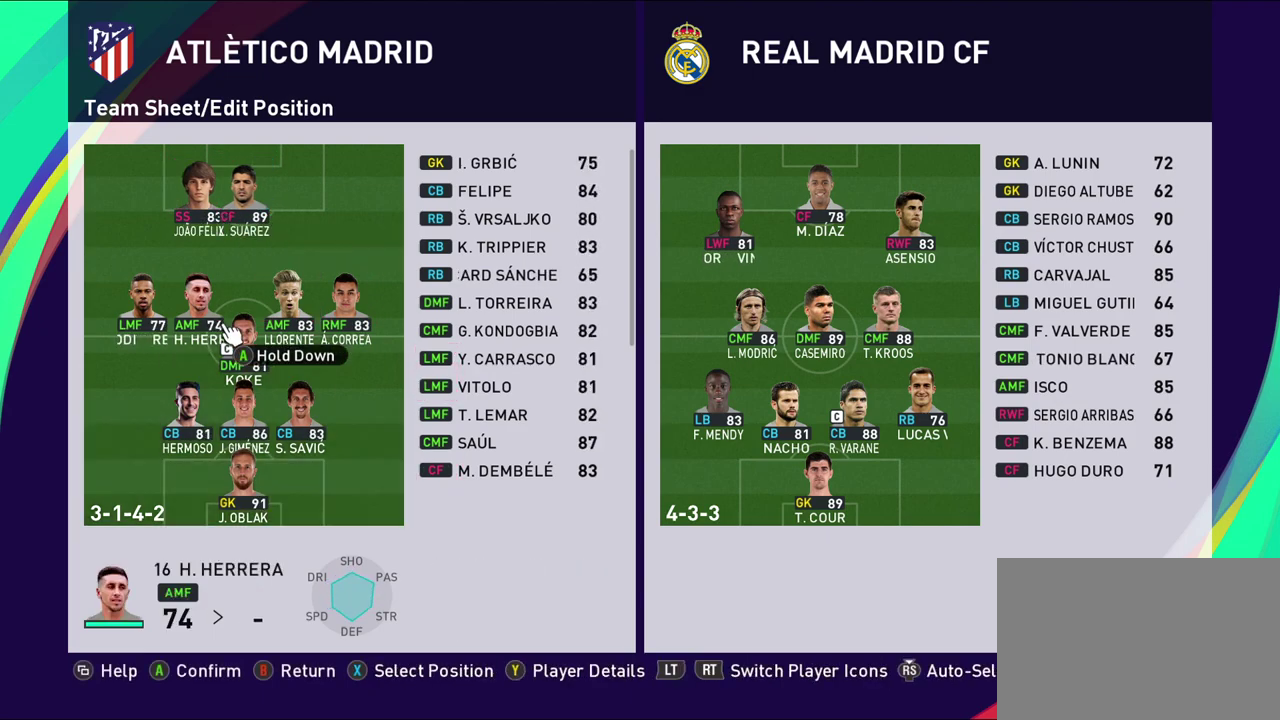
{"dt_ms": 500, "buttons": [], "left_stick": "center", "right_stick": "center", "events": []}
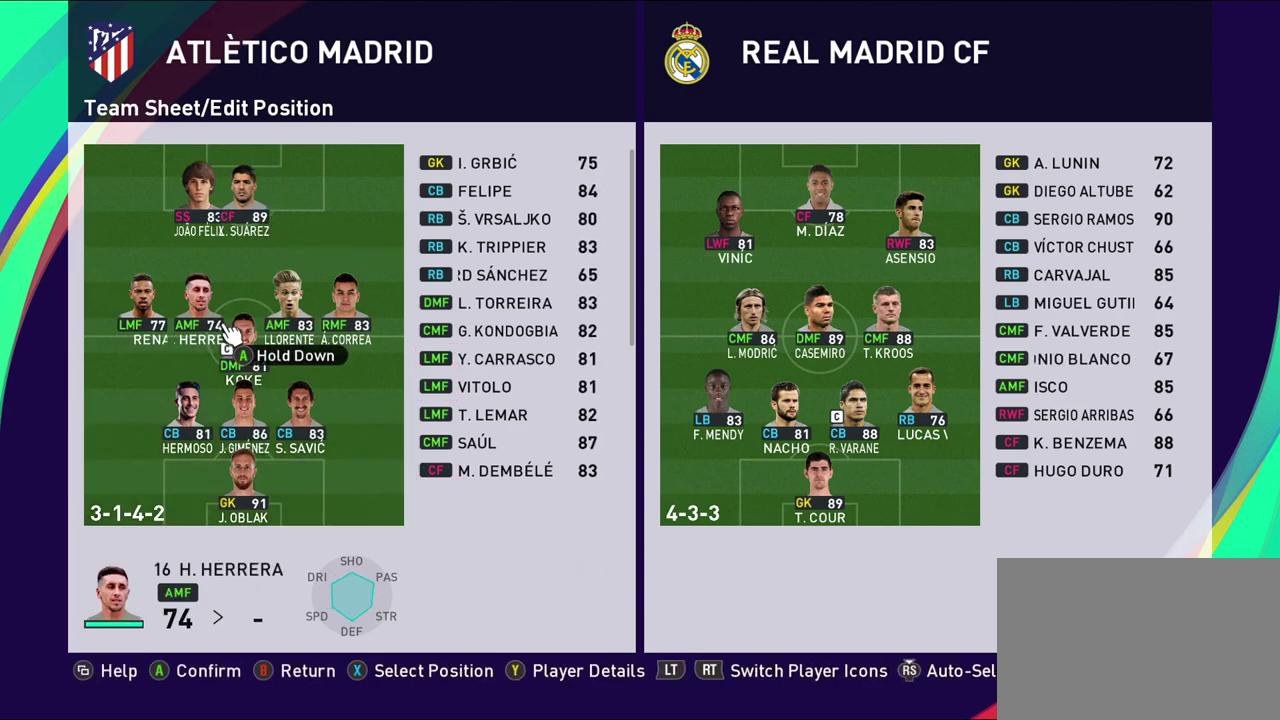
{"dt_ms": 500, "buttons": [], "left_stick": "center", "right_stick": "center", "events": []}
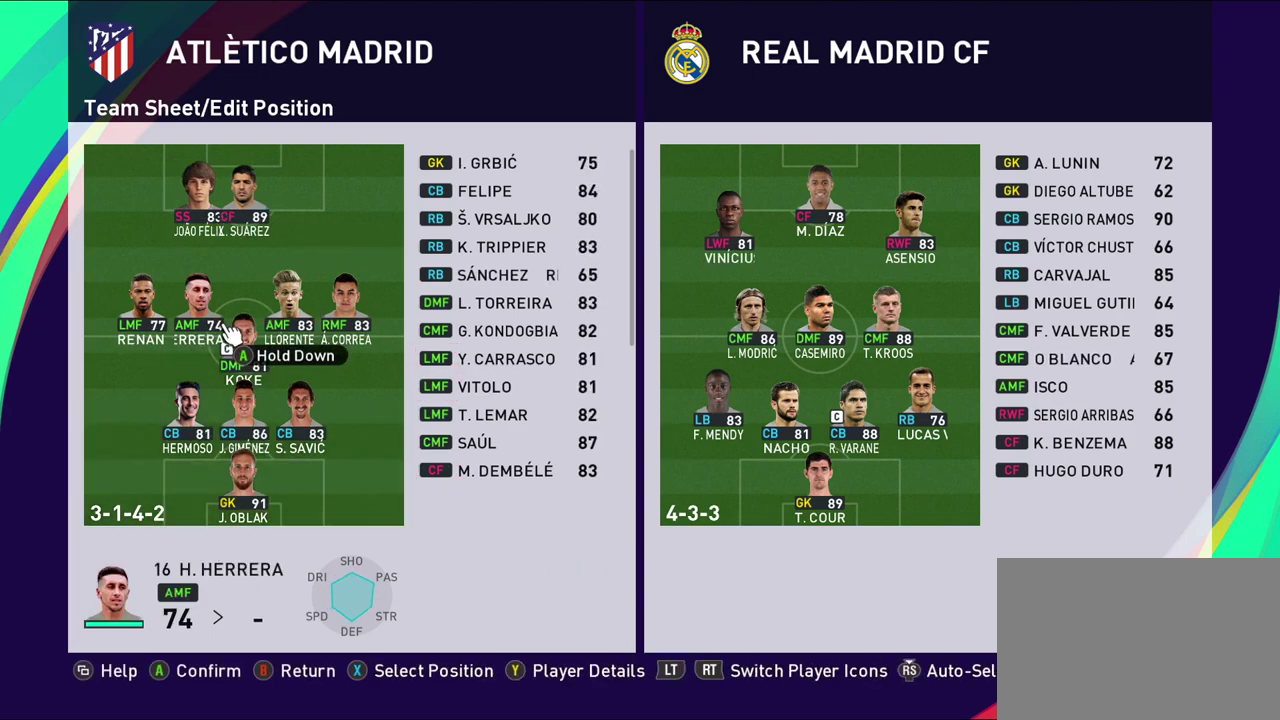
{"dt_ms": 500, "buttons": [], "left_stick": "center", "right_stick": "center", "events": []}
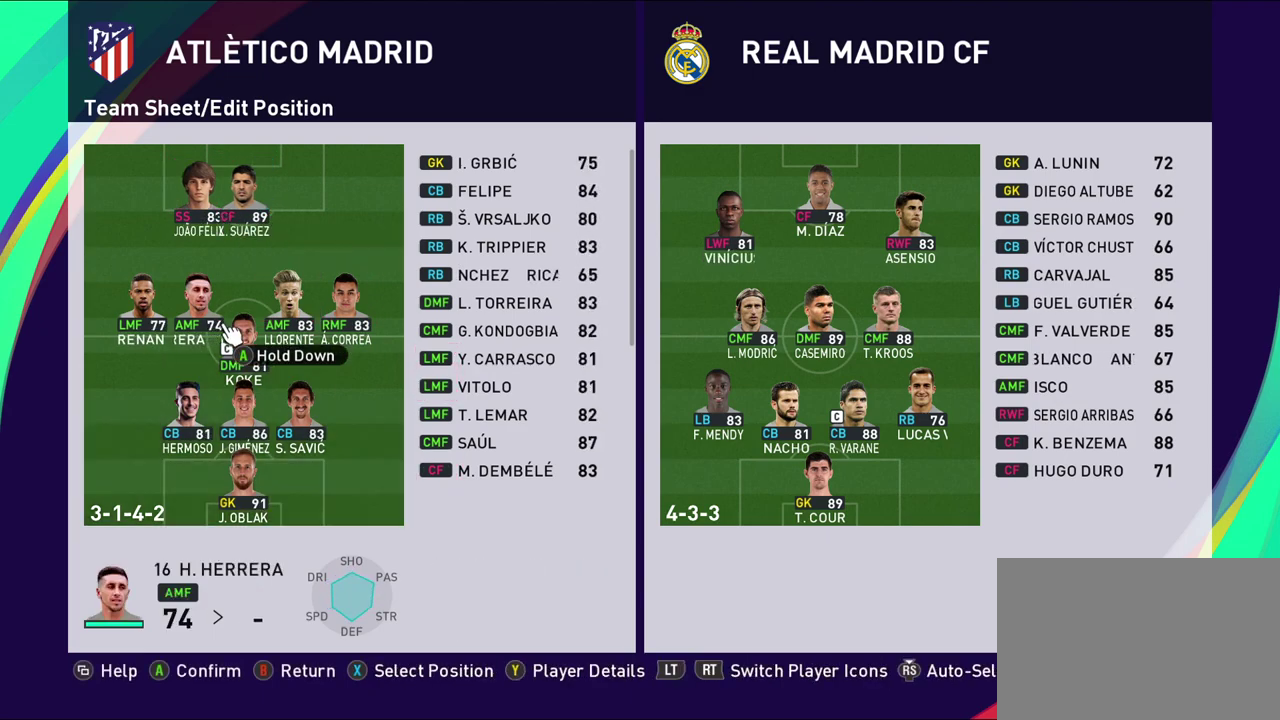
{"dt_ms": 600, "buttons": ["CROSS"], "left_stick": "up-left", "right_stick": "center", "events": [[250, "CROSS", "down"], [417, "left_stick", "up-left"]]}
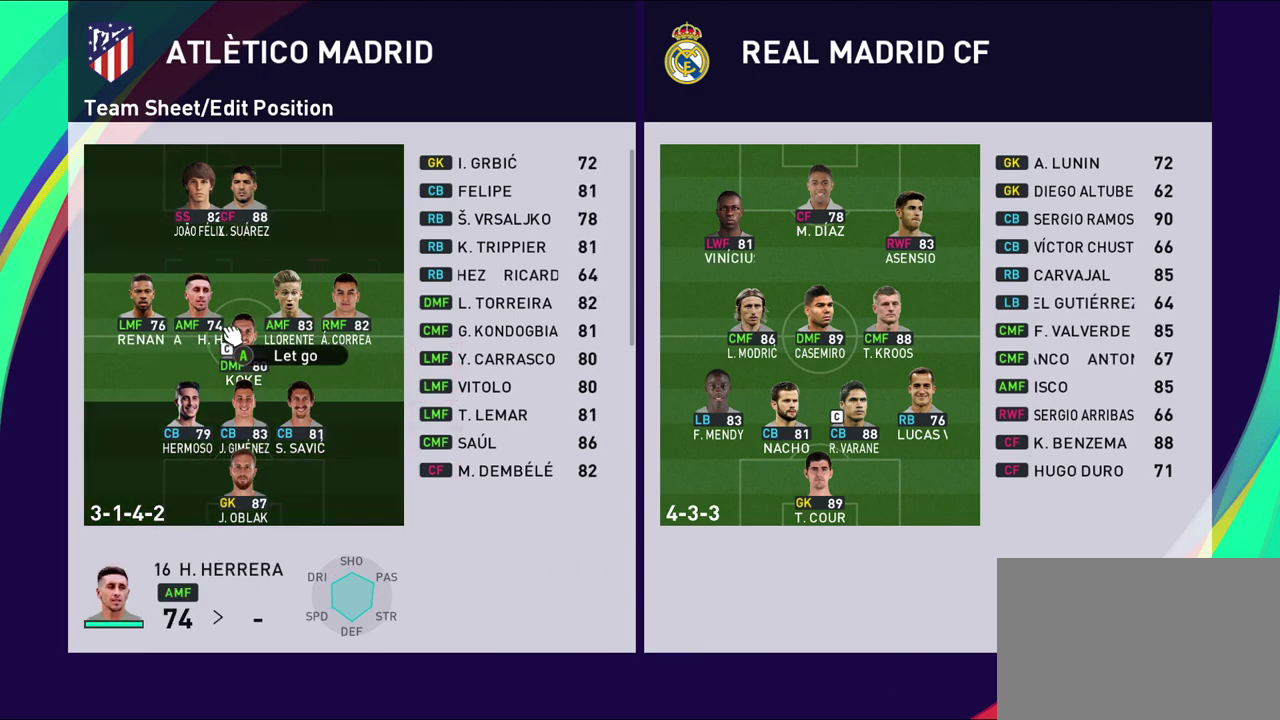
{"dt_ms": 400, "buttons": ["CROSS"], "left_stick": "up-right", "right_stick": "center", "events": [[317, "left_stick", "up"], [367, "left_stick", "up-right"]]}
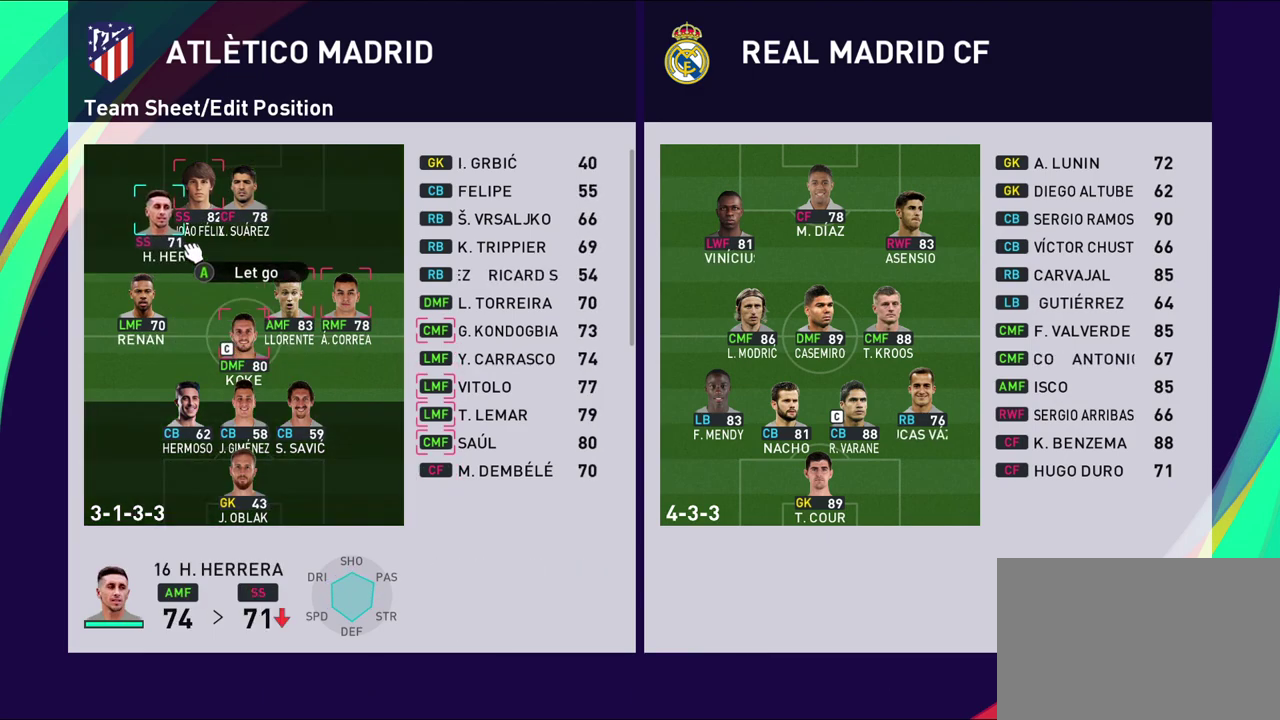
{"dt_ms": 500, "buttons": ["CROSS"], "left_stick": "down-left", "right_stick": "center", "events": [[133, "left_stick", "right"], [200, "left_stick", "down-right"], [250, "left_stick", "down"], [350, "left_stick", "down-left"]]}
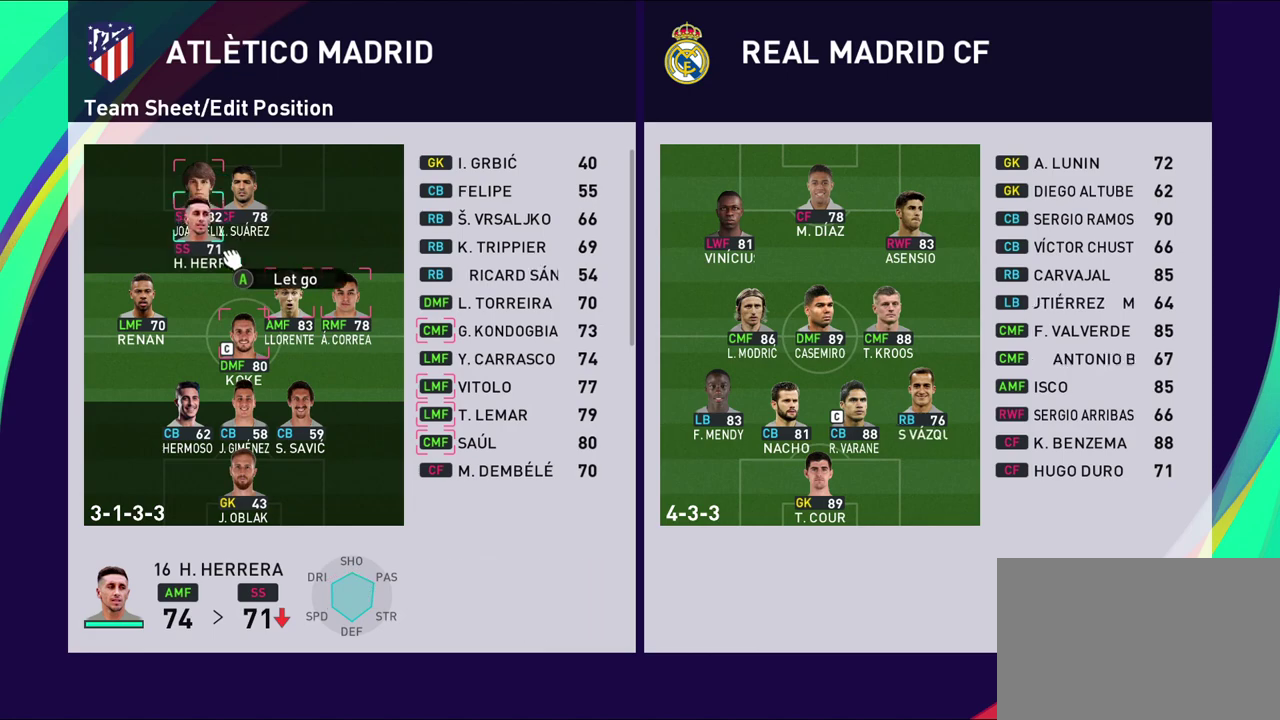
{"dt_ms": 500, "buttons": ["CROSS"], "left_stick": "center", "right_stick": "center", "events": [[217, "left_stick", "left"], [433, "left_stick", "center"]]}
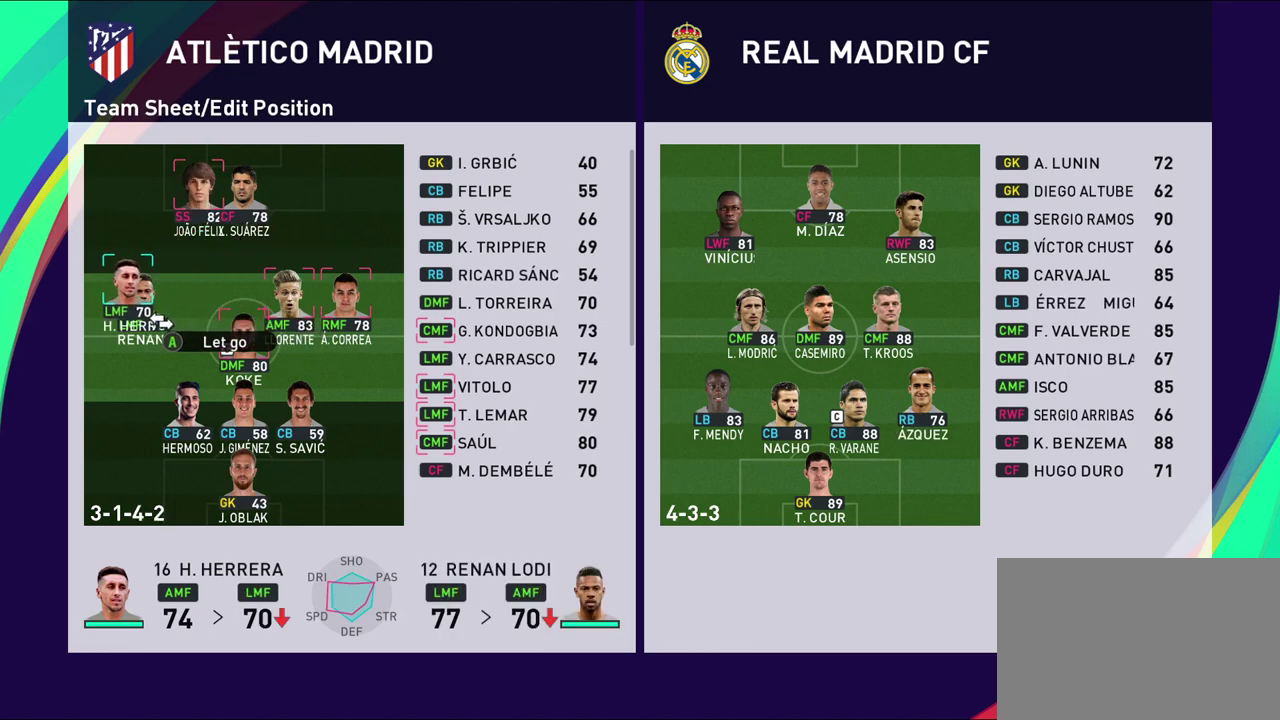
{"dt_ms": 500, "buttons": [], "left_stick": "center", "right_stick": "center", "events": [[133, "CROSS", "up"]]}
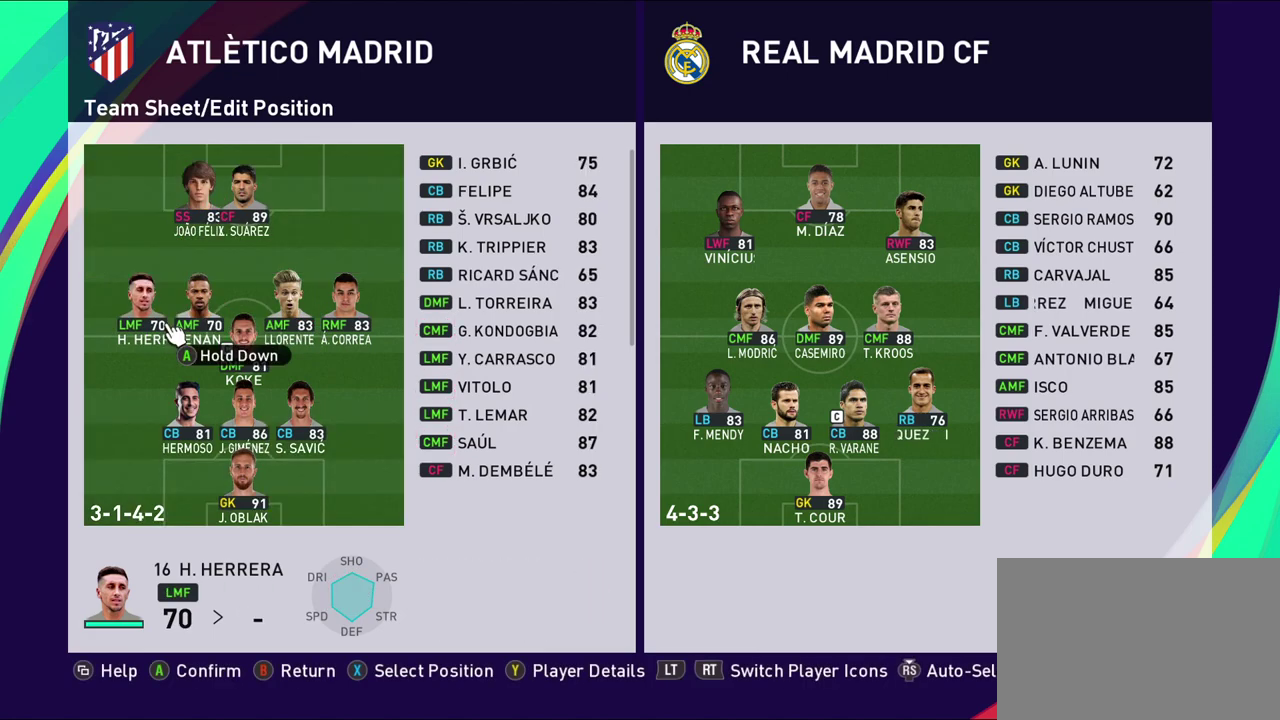
{"dt_ms": 400, "buttons": ["CROSS"], "left_stick": "center", "right_stick": "center", "events": [[17, "CROSS", "down"], [167, "CROSS", "up"], [233, "left_stick", "right"], [400, "CROSS", "down"], [400, "left_stick", "center"]]}
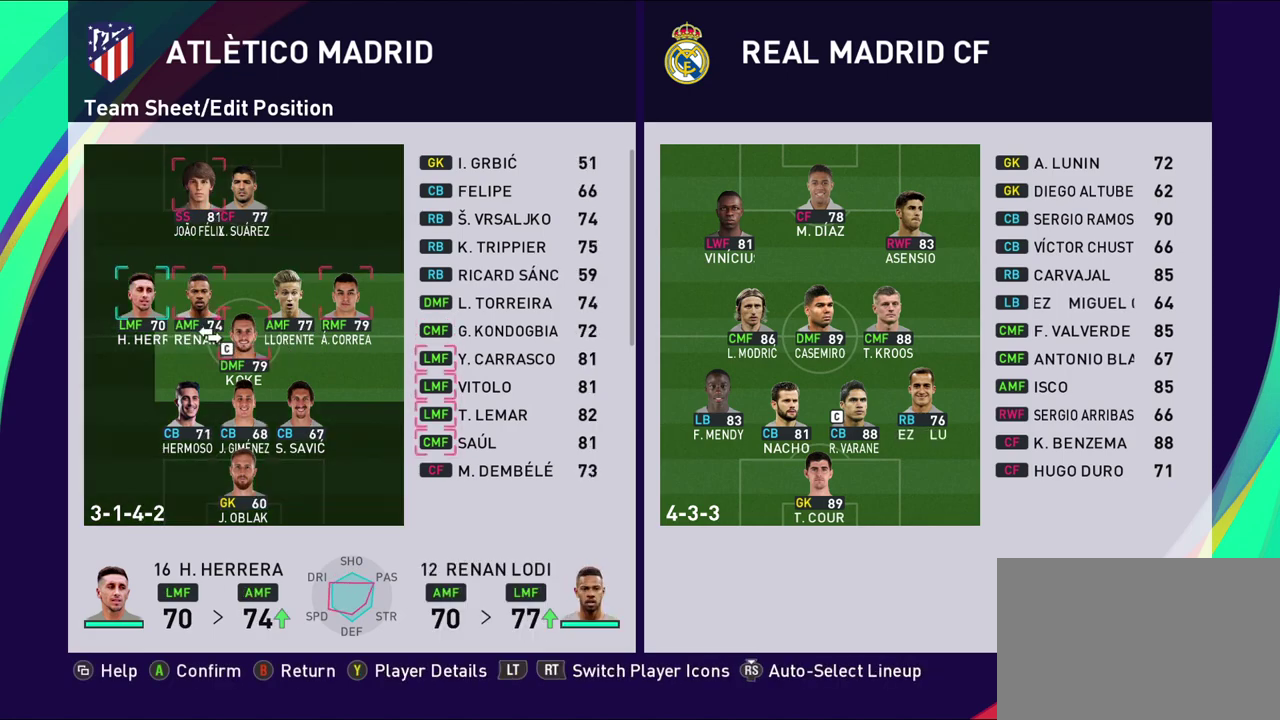
{"dt_ms": 800, "buttons": [], "left_stick": "center", "right_stick": "center", "events": [[133, "CROSS", "up"], [350, "left_stick", "right"], [500, "left_stick", "center"], [600, "left_stick", "right"], [767, "left_stick", "center"]]}
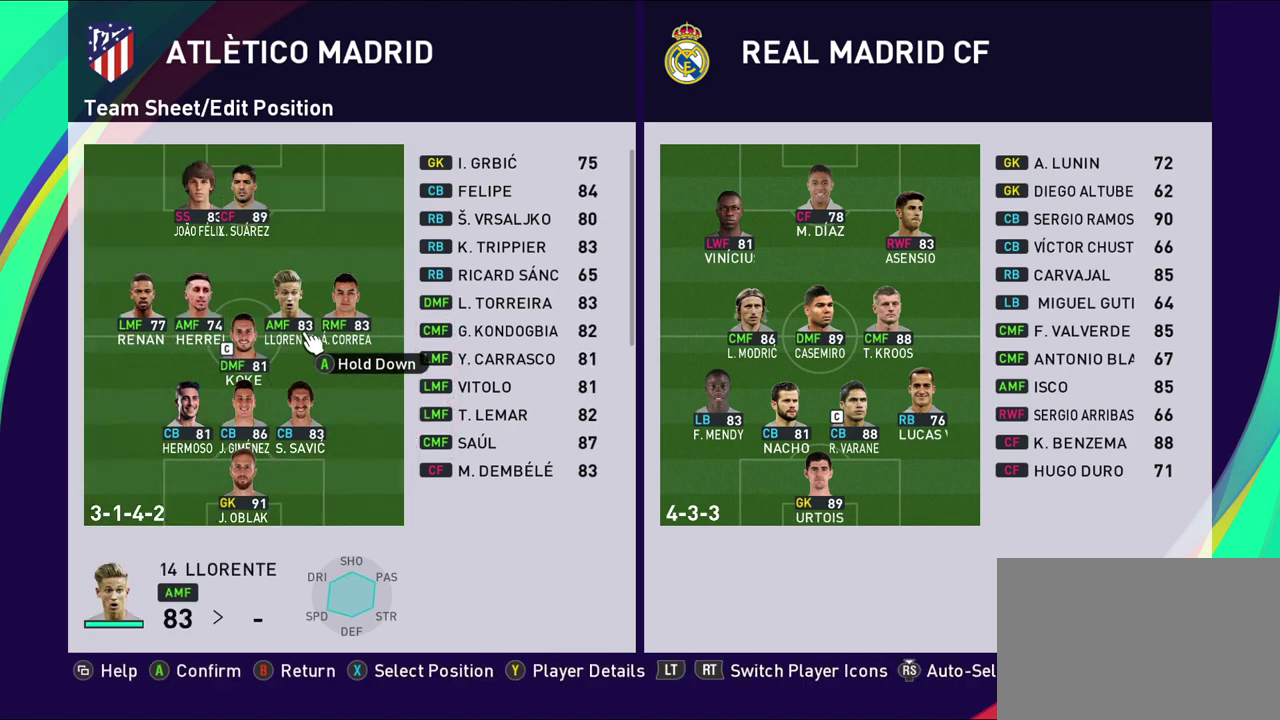
{"dt_ms": 300, "buttons": [], "left_stick": "right", "right_stick": "center", "events": [[150, "left_stick", "up-right"], [250, "left_stick", "right"]]}
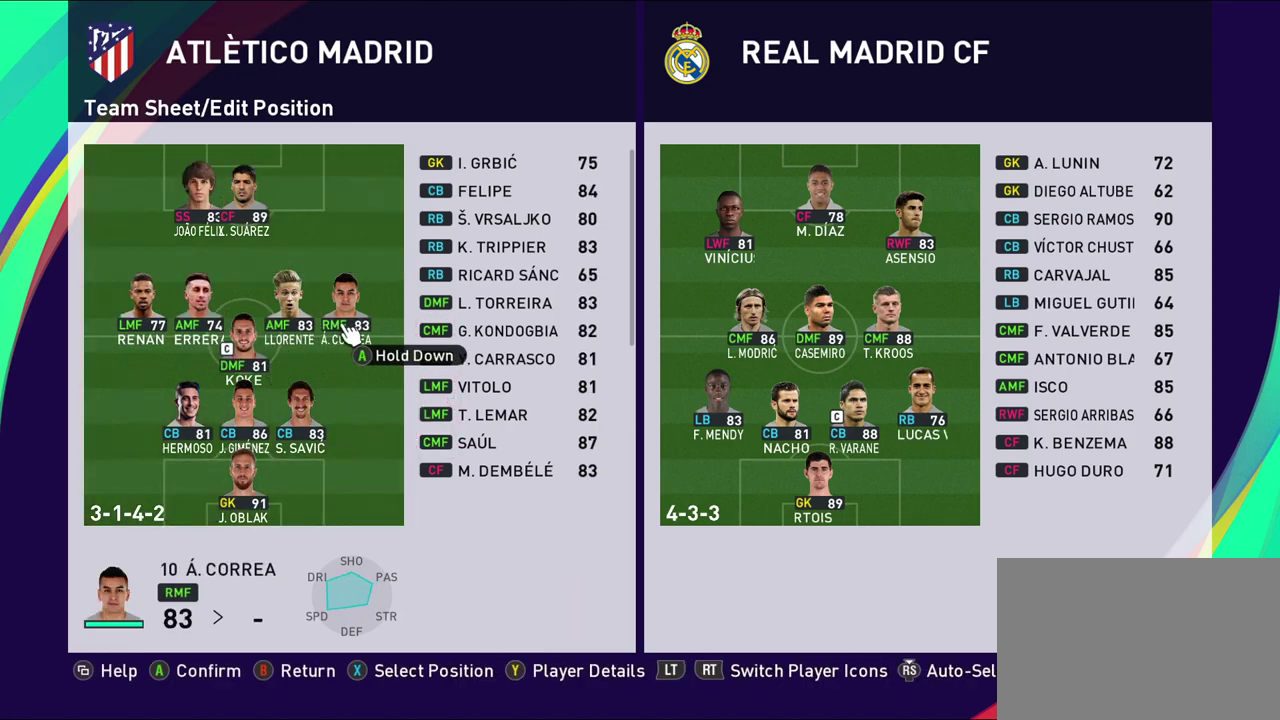
{"dt_ms": 500, "buttons": [], "left_stick": "center", "right_stick": "center", "events": [[67, "left_stick", "center"]]}